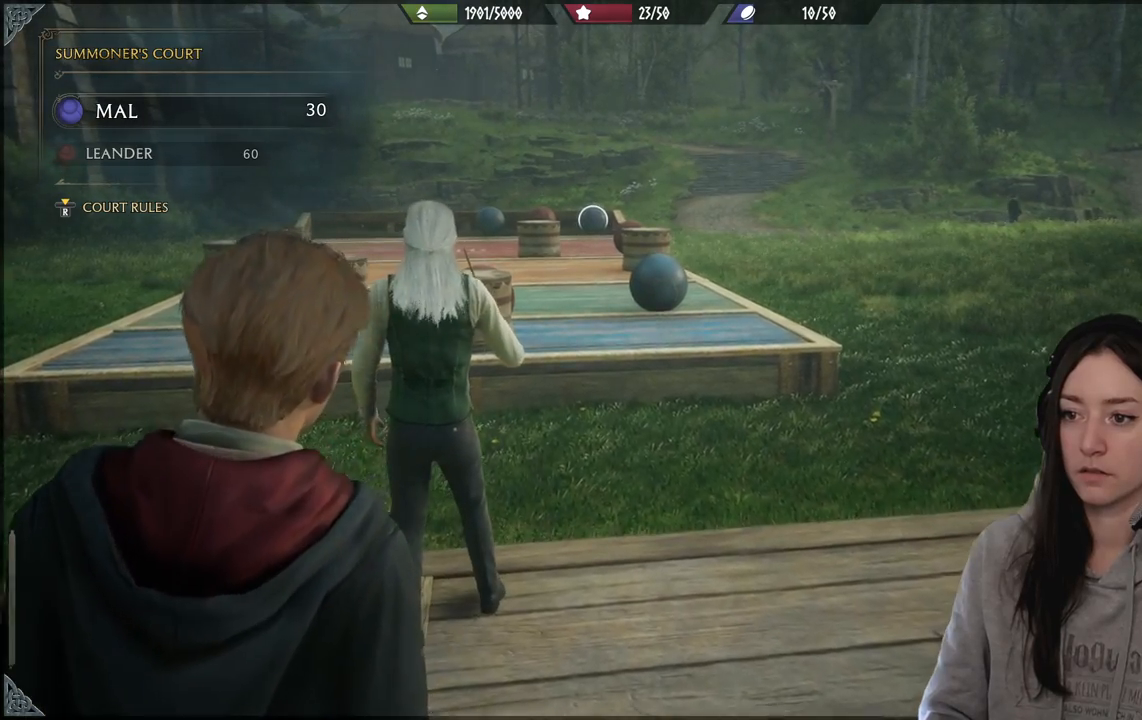
Gameplay with a controller (Xbox layout); each line is a JSON object with the inputs held at the frame after it. "events" lists button and stick changes between this image and that frame as [ms after this image, input, new state], when the widget could be followed in between.
{"buttons": ["R2"], "left_stick": "center", "right_stick": "center", "events": []}
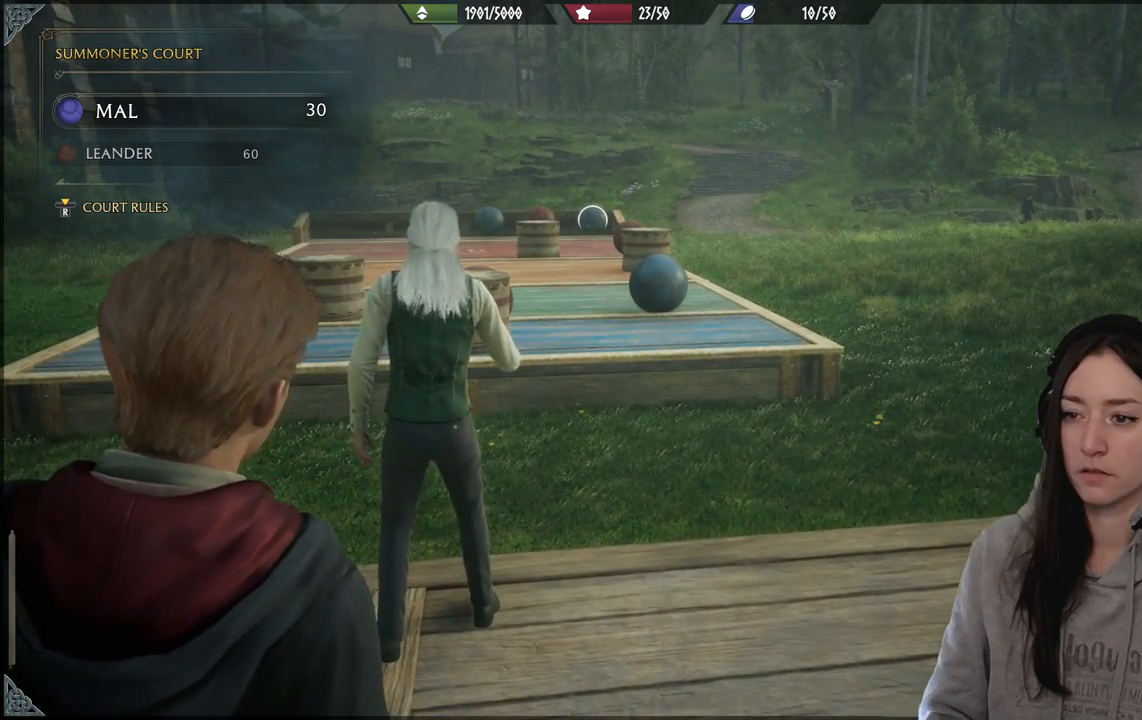
{"buttons": ["R2"], "left_stick": "center", "right_stick": "center", "events": []}
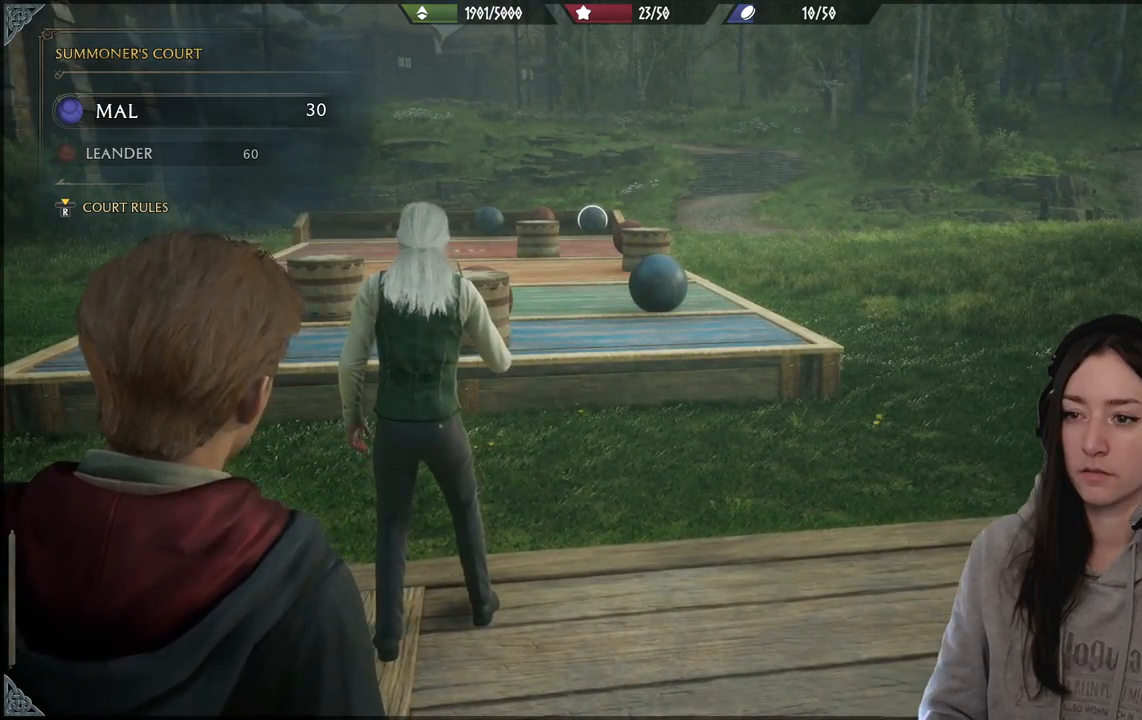
{"buttons": ["X", "R2"], "left_stick": "center", "right_stick": "center", "events": [[167, "X", "down"]]}
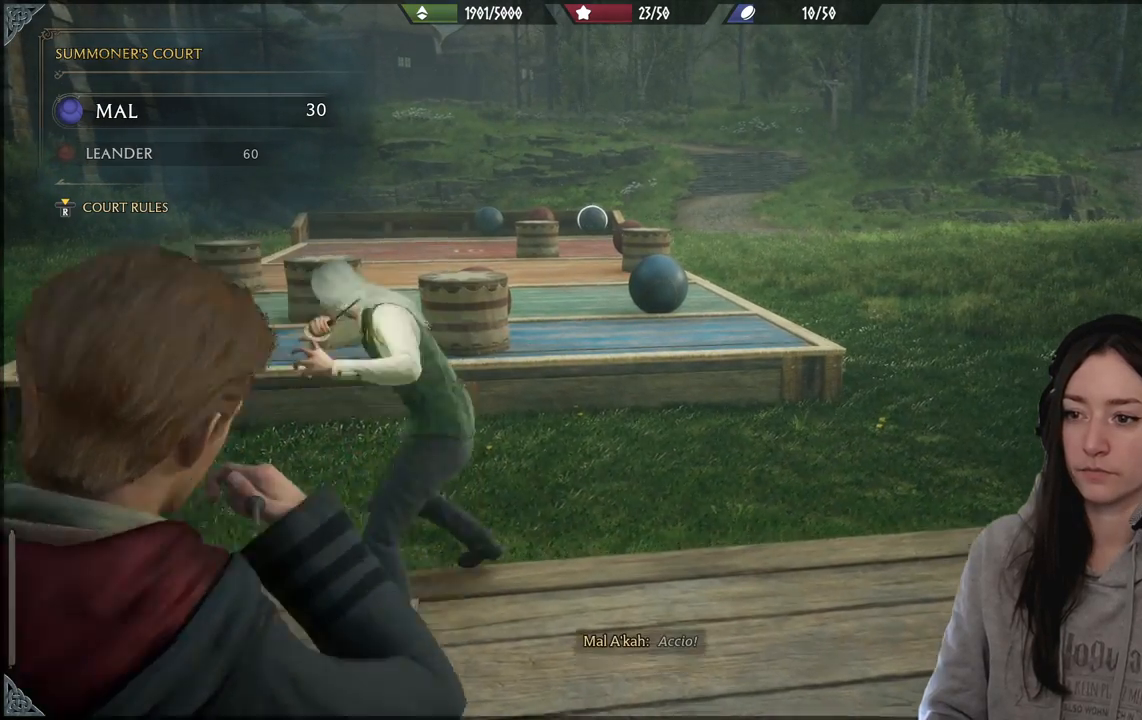
{"buttons": ["X", "R2"], "left_stick": "center", "right_stick": "center", "events": []}
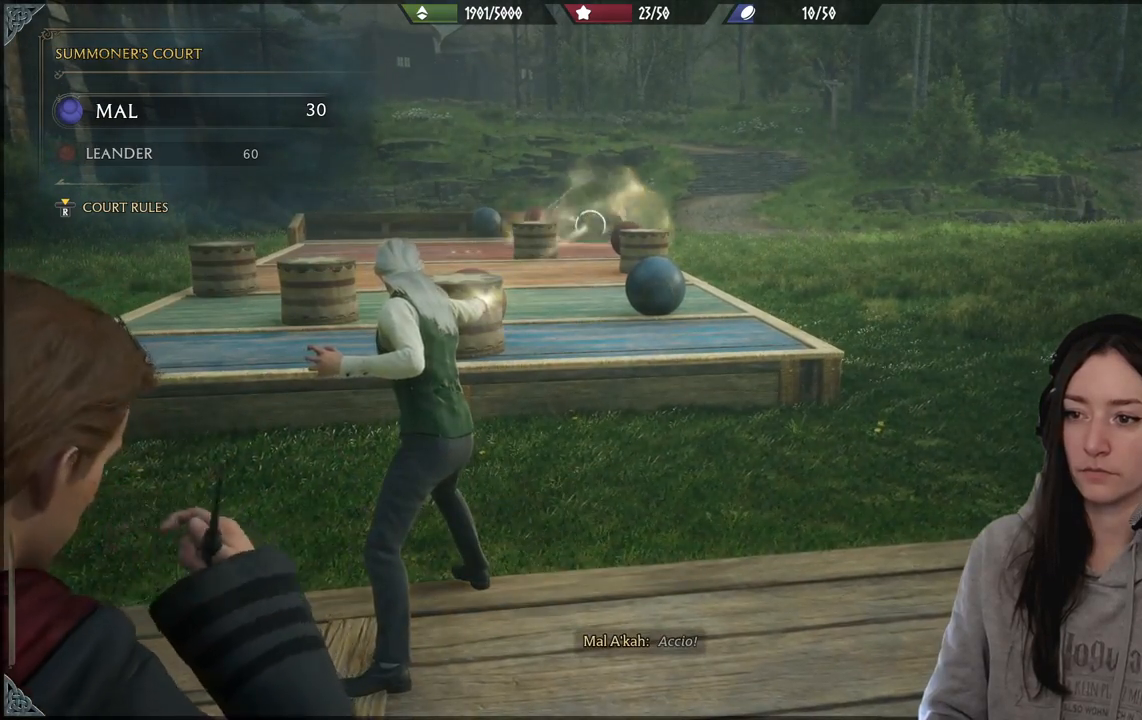
{"buttons": ["X", "R2"], "left_stick": "center", "right_stick": "center", "events": []}
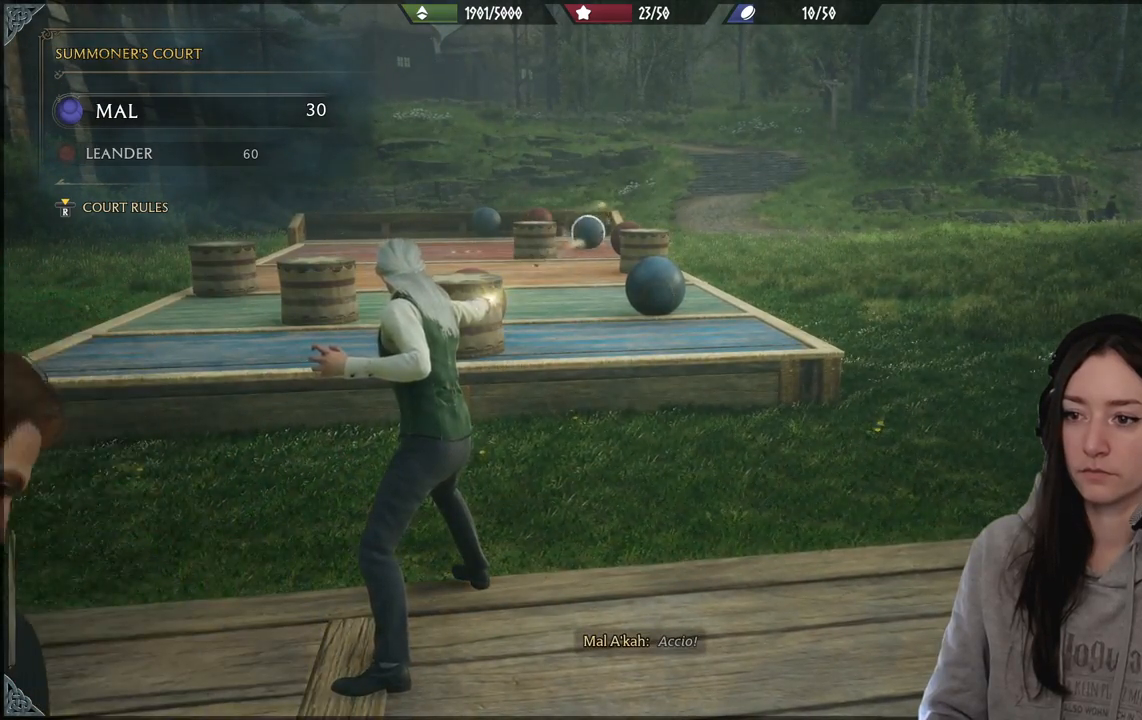
{"buttons": ["X", "R2"], "left_stick": "center", "right_stick": "center", "events": []}
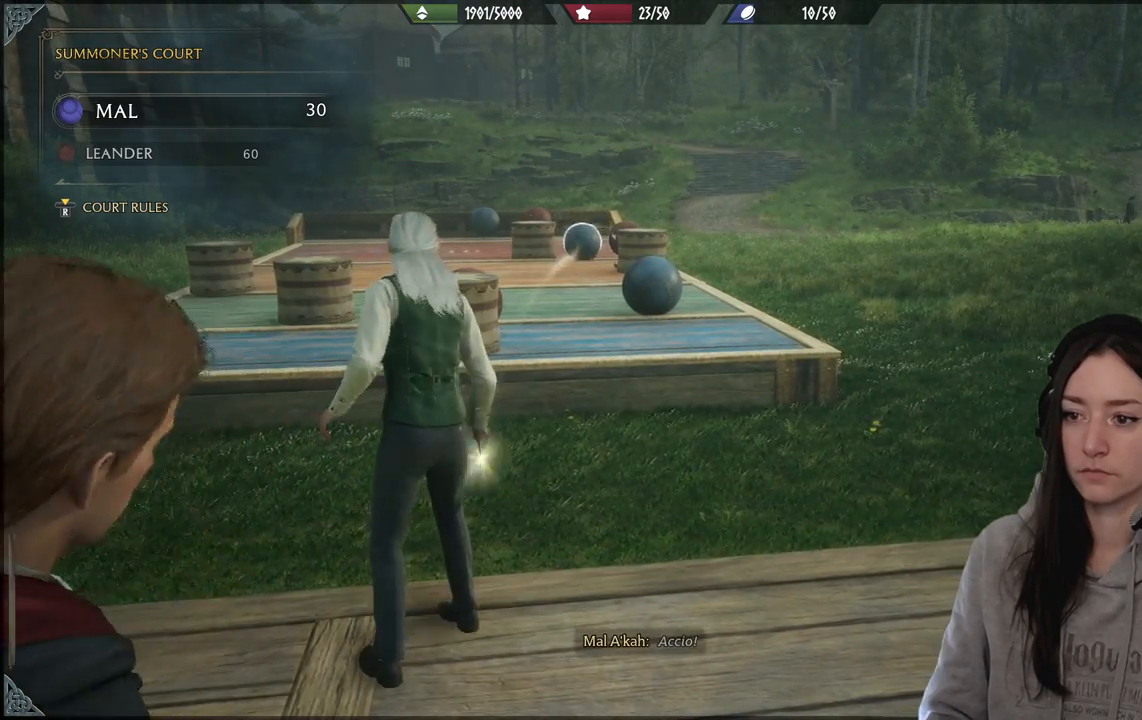
{"buttons": [], "left_stick": "center", "right_stick": "center", "events": [[283, "X", "up"], [333, "R2", "up"]]}
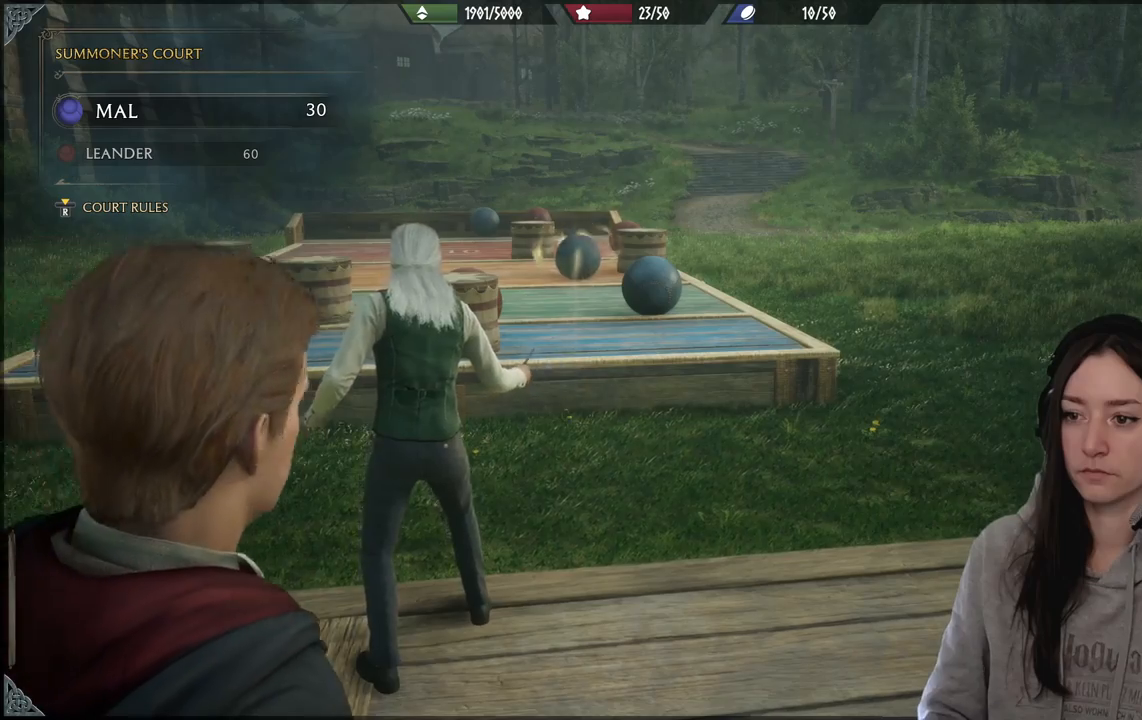
{"buttons": [], "left_stick": "center", "right_stick": "down-left", "events": [[433, "right_stick", "down-left"]]}
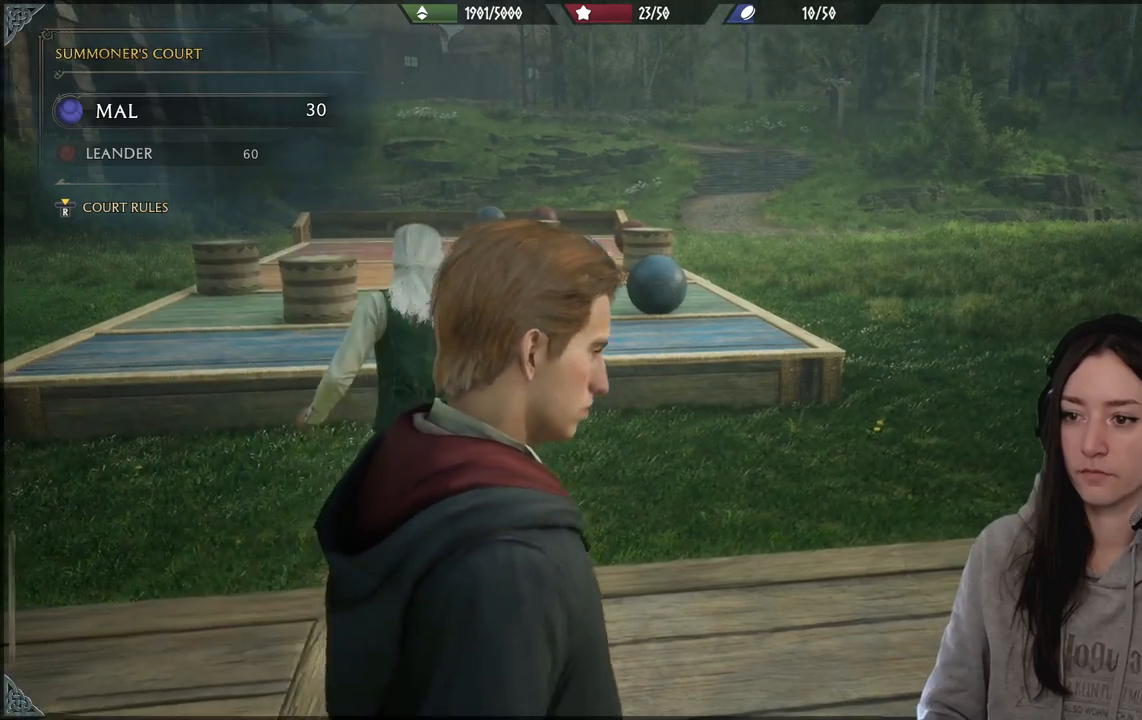
{"buttons": [], "left_stick": "center", "right_stick": "center", "events": [[300, "right_stick", "center"]]}
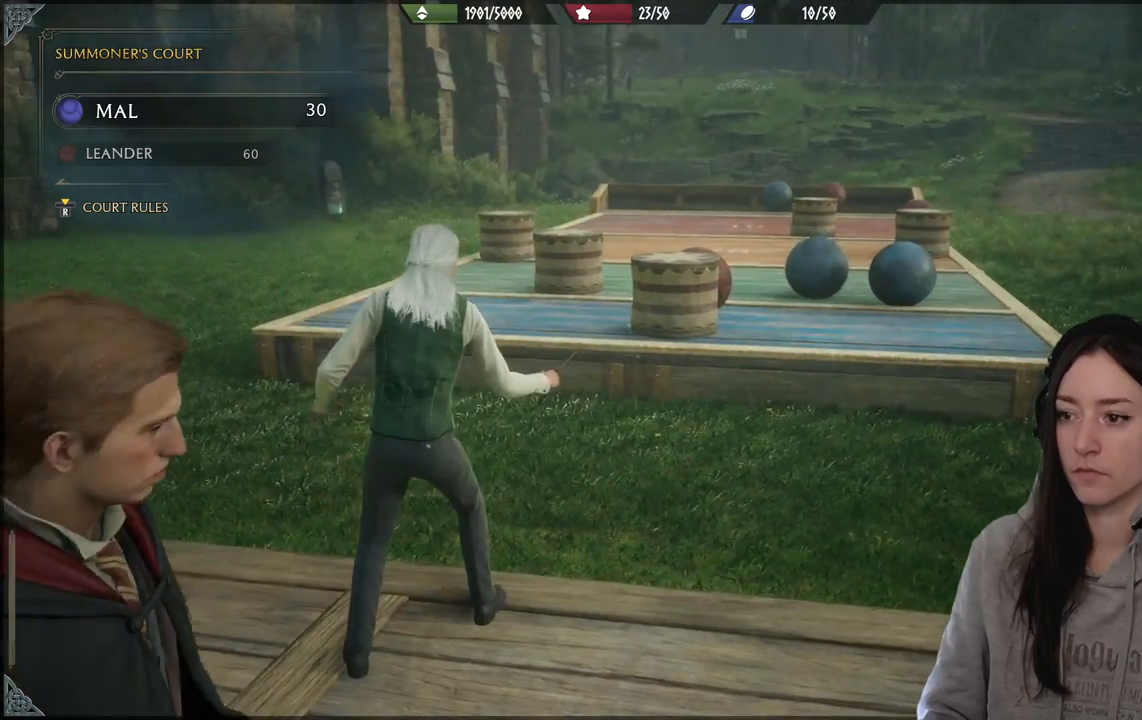
{"buttons": [], "left_stick": "center", "right_stick": "center", "events": [[133, "right_stick", "down-right"], [333, "right_stick", "center"]]}
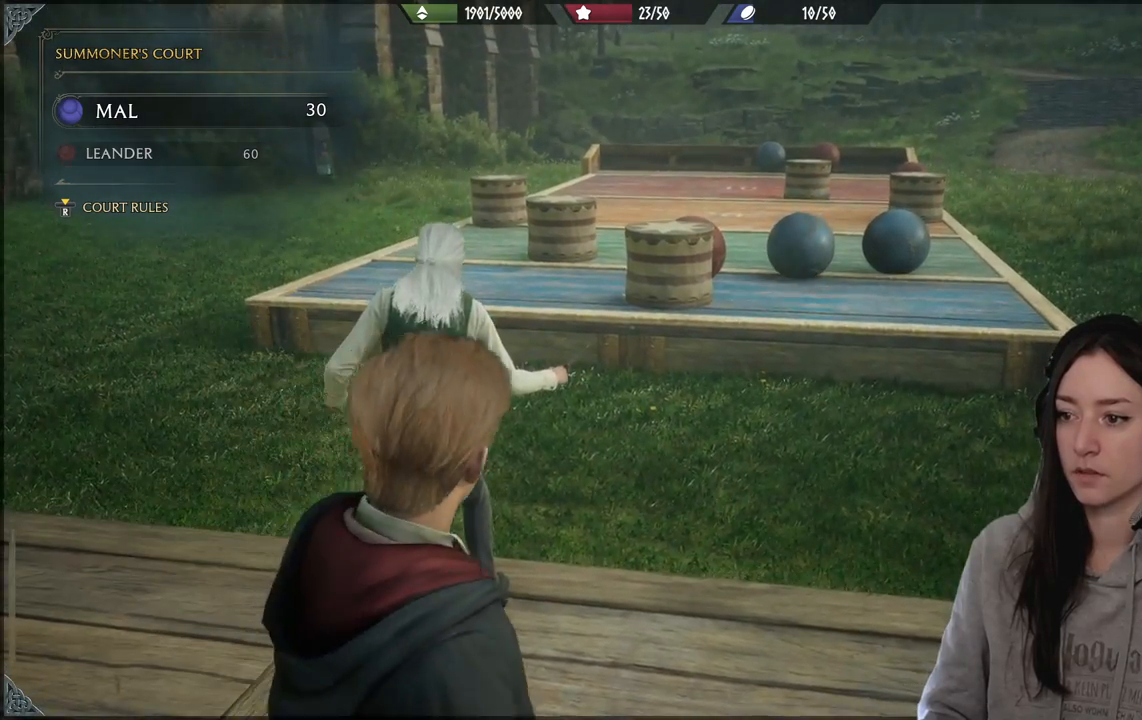
{"buttons": [], "left_stick": "center", "right_stick": "center", "events": []}
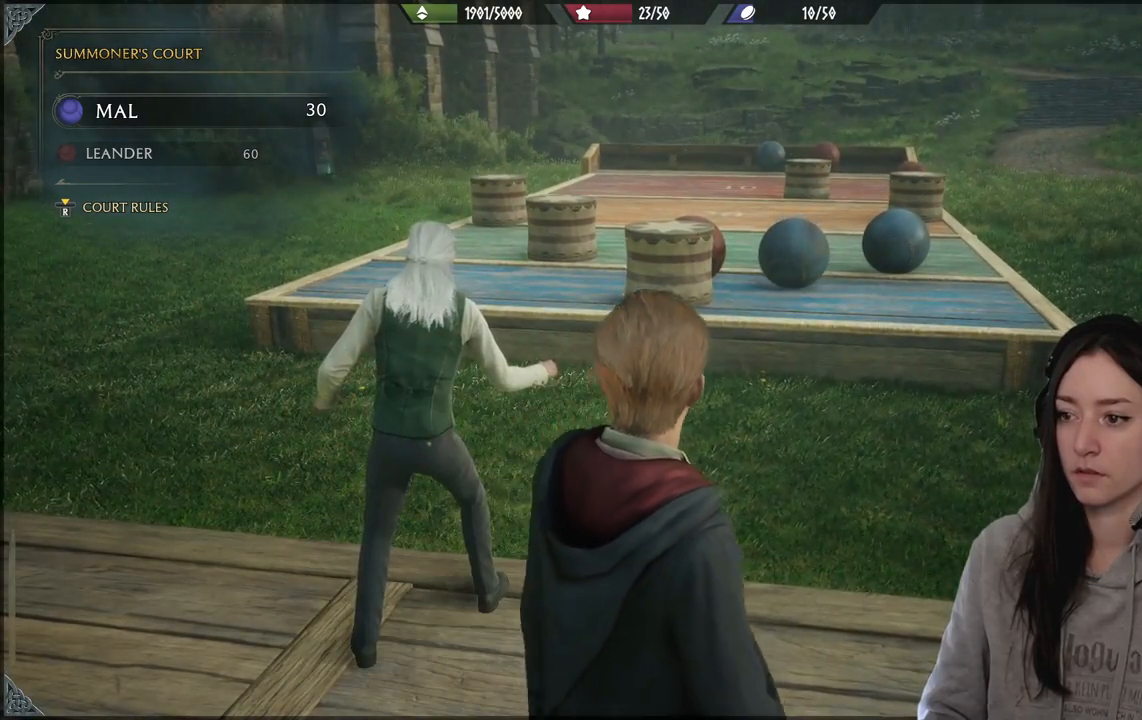
{"buttons": [], "left_stick": "down-left", "right_stick": "center", "events": [[183, "right_stick", "right"], [350, "left_stick", "down-left"], [500, "right_stick", "center"]]}
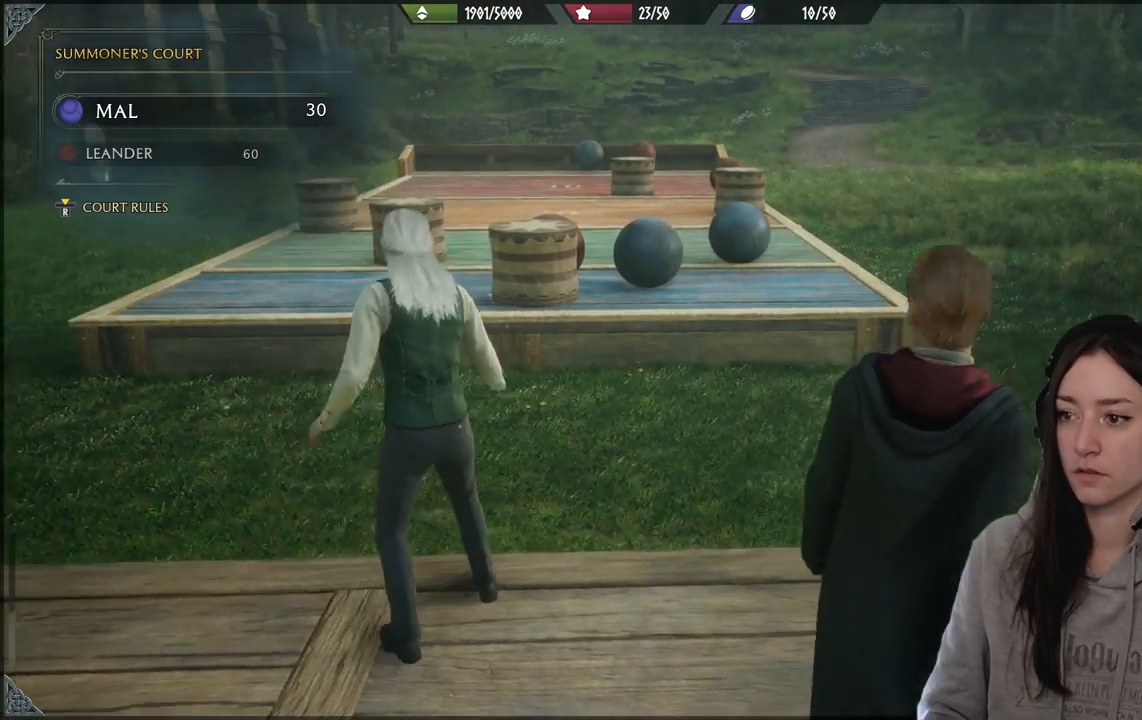
{"buttons": [], "left_stick": "down-left", "right_stick": "center", "events": [[267, "right_stick", "up-right"], [500, "right_stick", "center"]]}
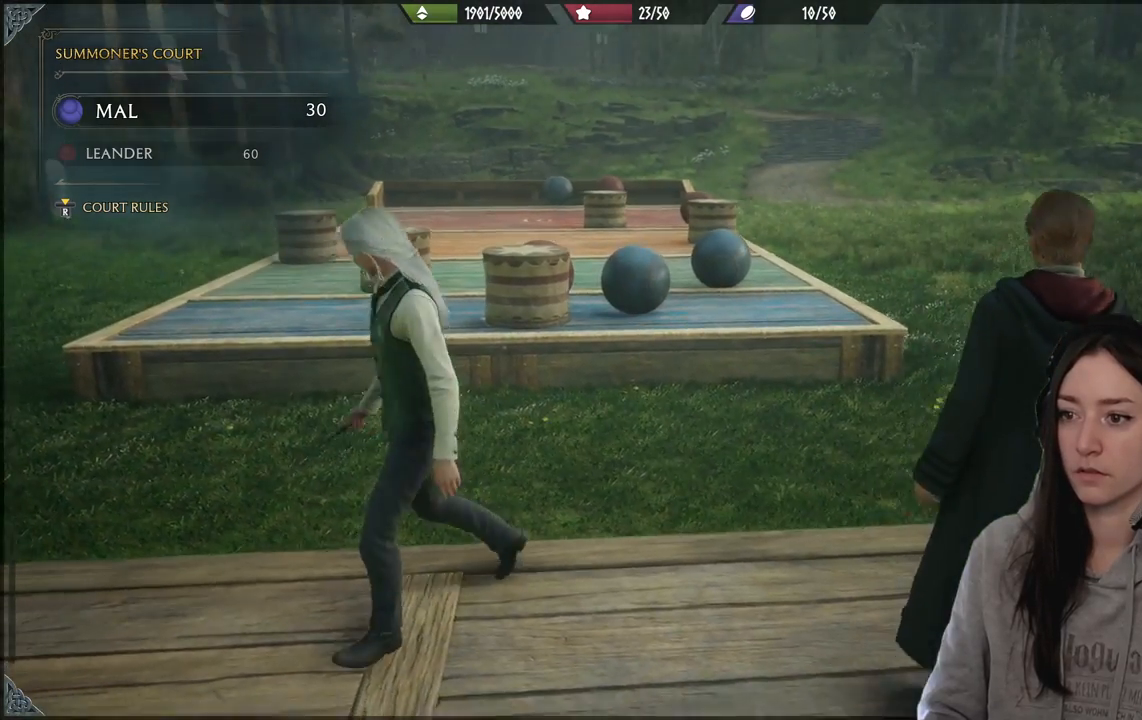
{"buttons": [], "left_stick": "center", "right_stick": "center", "events": [[67, "left_stick", "center"]]}
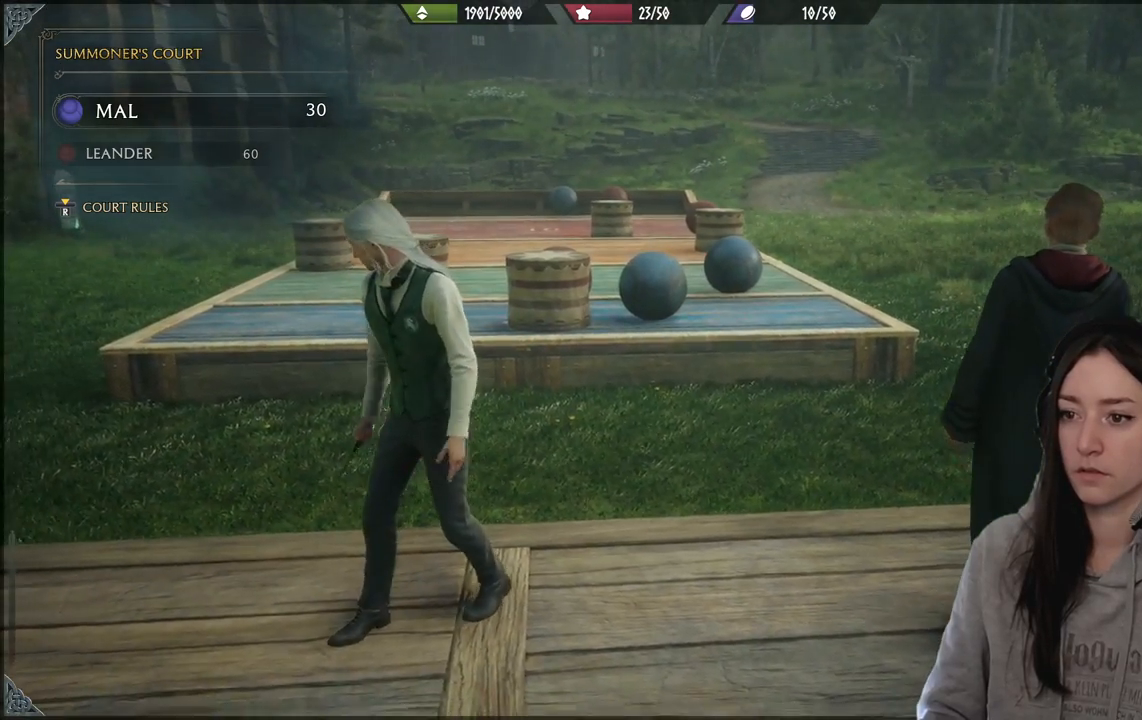
{"buttons": [], "left_stick": "down-left", "right_stick": "center", "events": [[483, "left_stick", "down-left"]]}
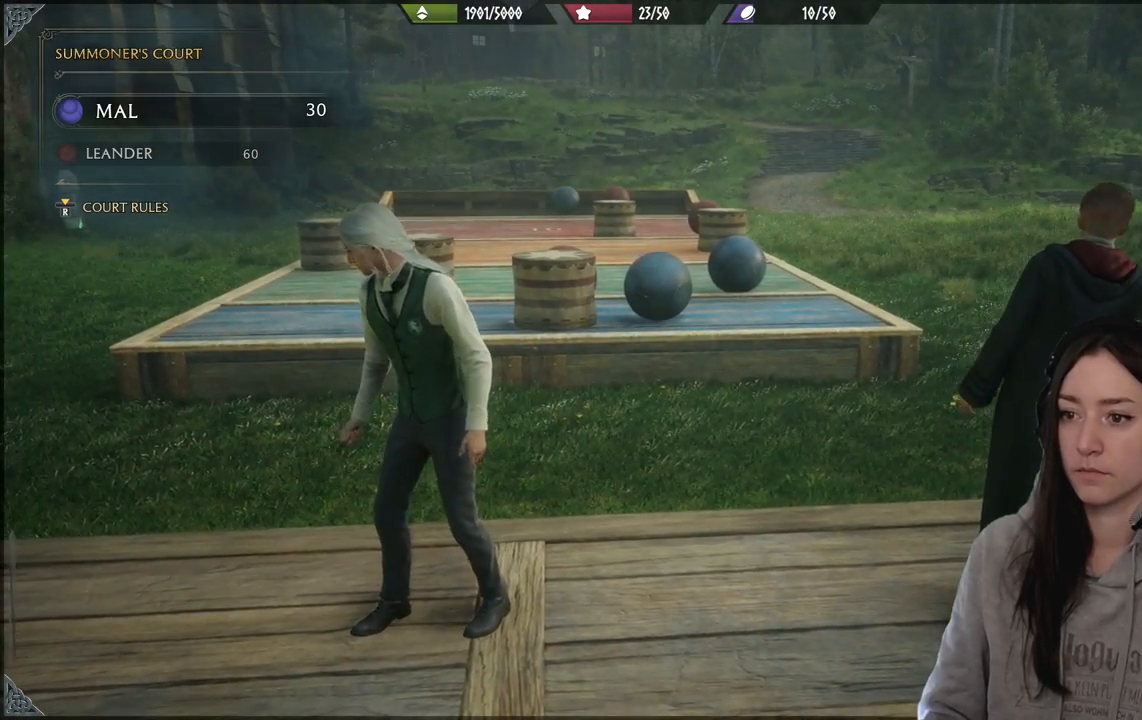
{"buttons": [], "left_stick": "down-left", "right_stick": "center", "events": [[233, "right_stick", "right"], [450, "right_stick", "center"]]}
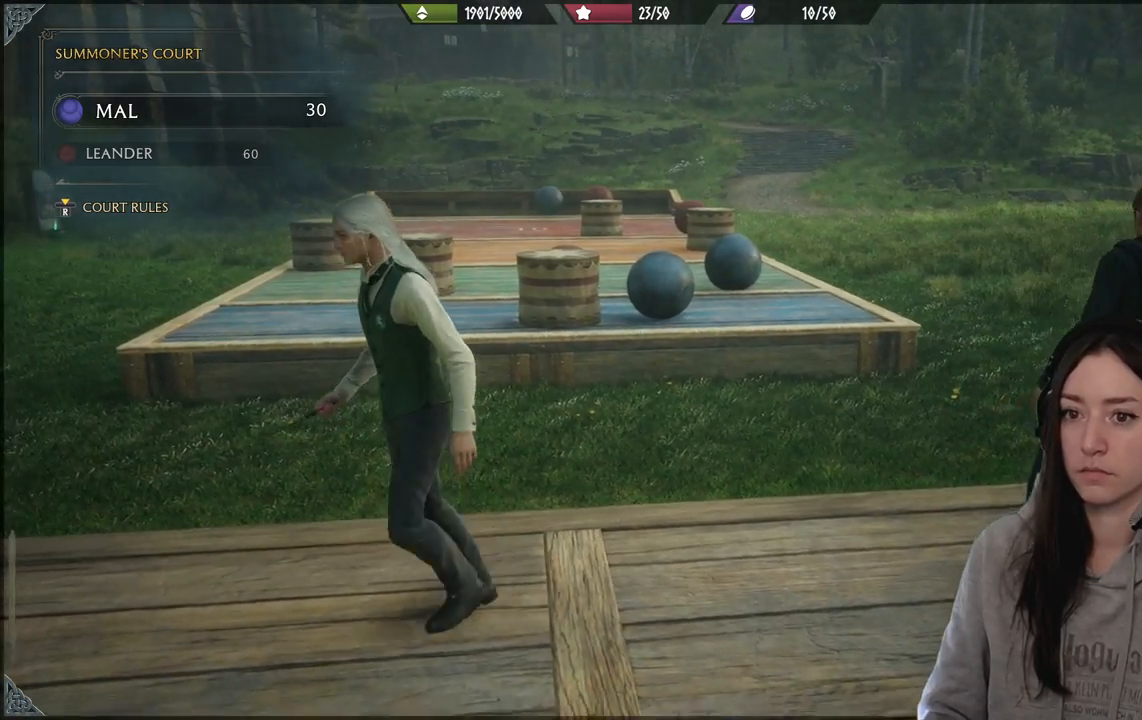
{"buttons": [], "left_stick": "down-left", "right_stick": "up", "events": [[433, "right_stick", "up"]]}
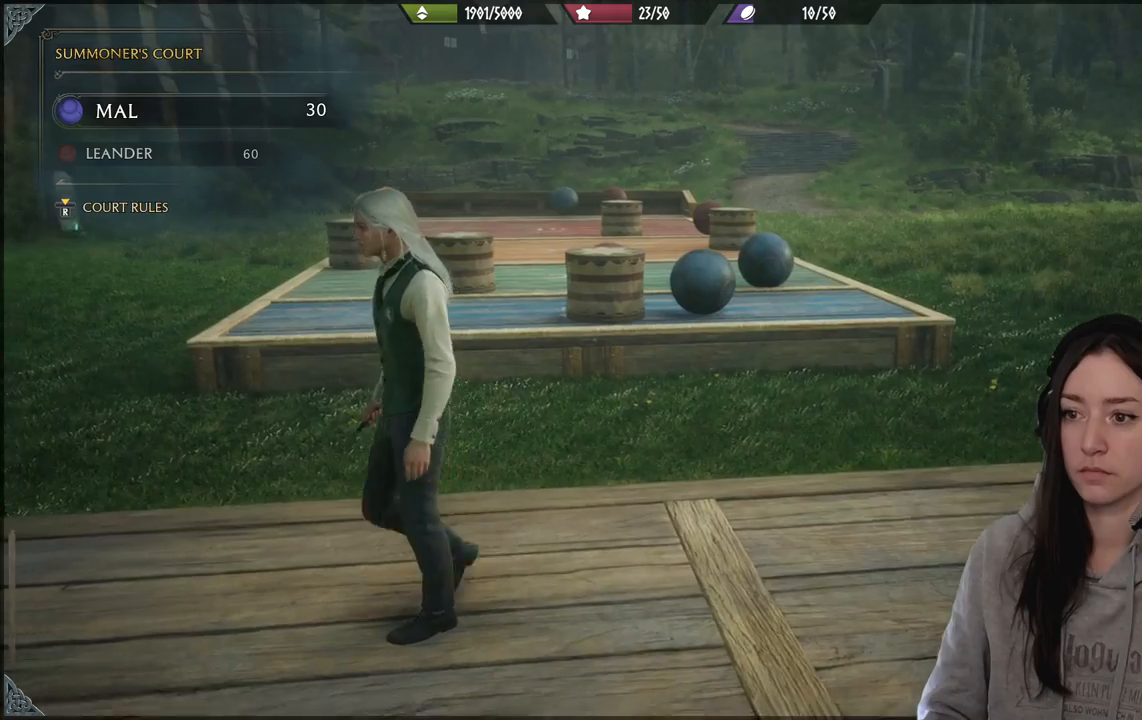
{"buttons": [], "left_stick": "center", "right_stick": "right", "events": [[33, "right_stick", "center"], [467, "right_stick", "right"], [483, "left_stick", "center"]]}
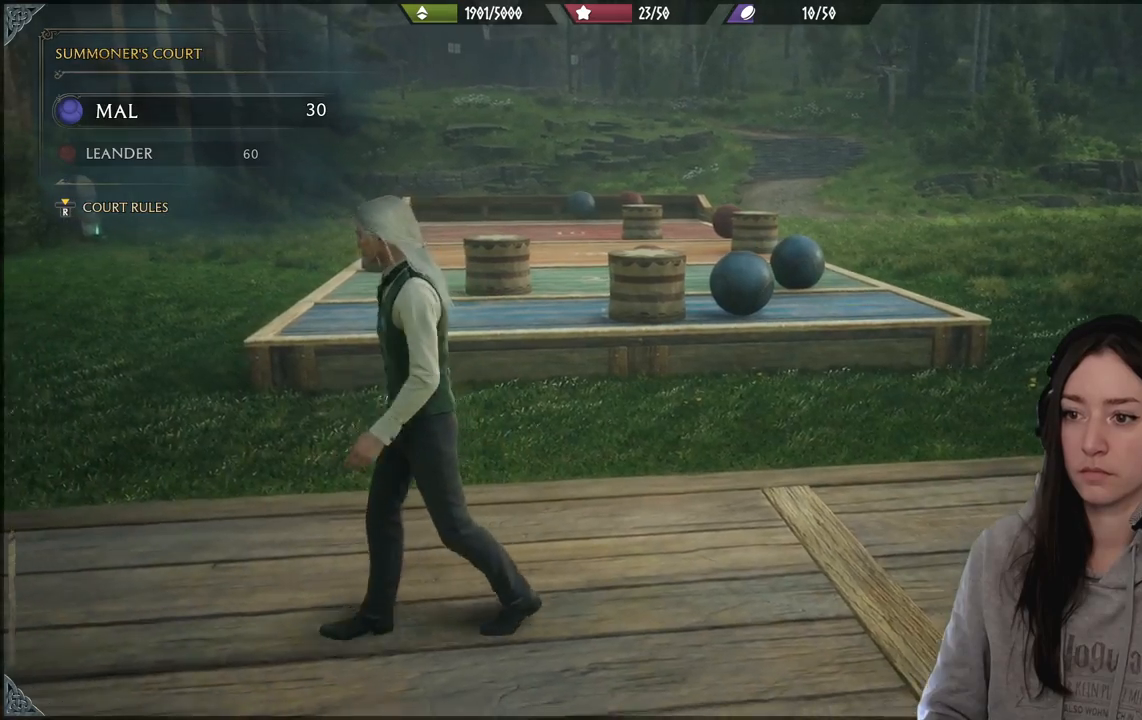
{"buttons": [], "left_stick": "down", "right_stick": "center", "events": [[117, "right_stick", "center"], [233, "left_stick", "down-left"], [450, "left_stick", "down"]]}
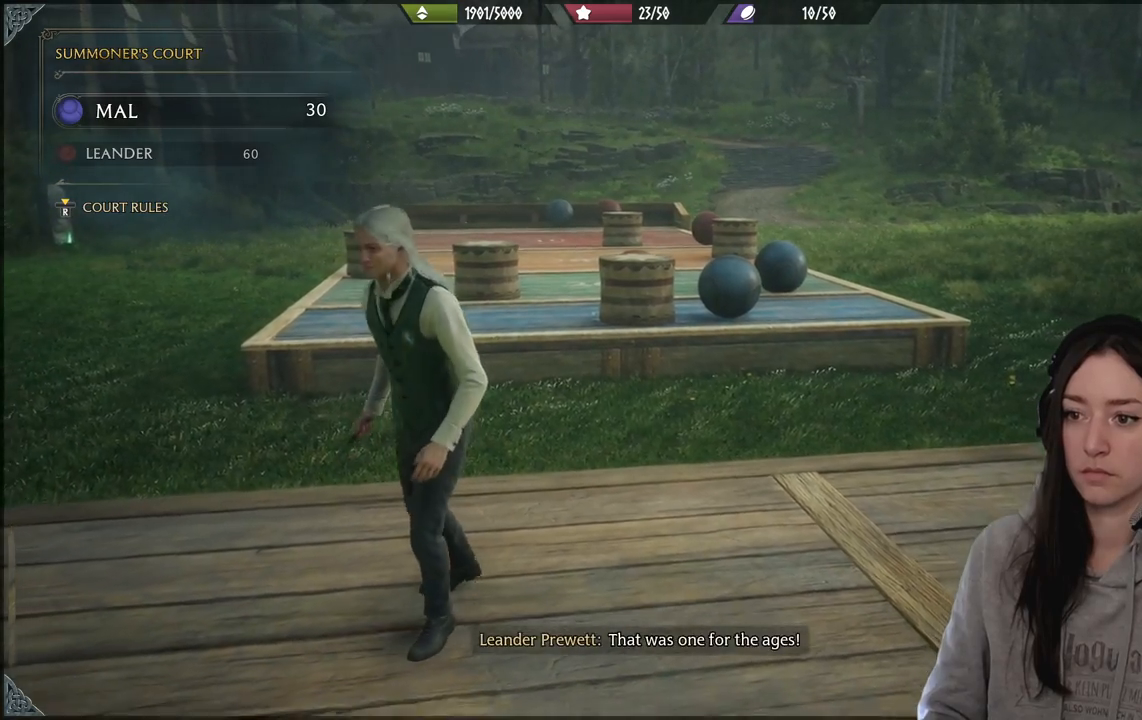
{"buttons": [], "left_stick": "center", "right_stick": "center", "events": [[133, "right_stick", "up-left"], [250, "left_stick", "center"], [317, "right_stick", "center"]]}
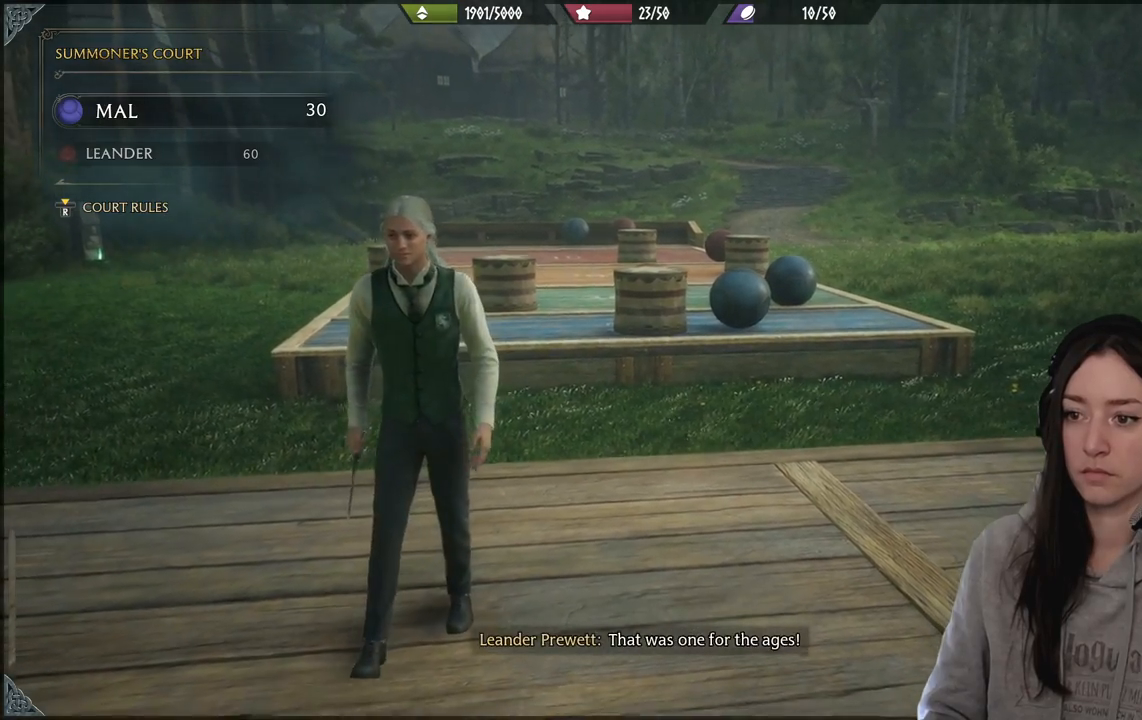
{"buttons": [], "left_stick": "center", "right_stick": "center", "events": [[100, "left_stick", "down"], [333, "left_stick", "center"]]}
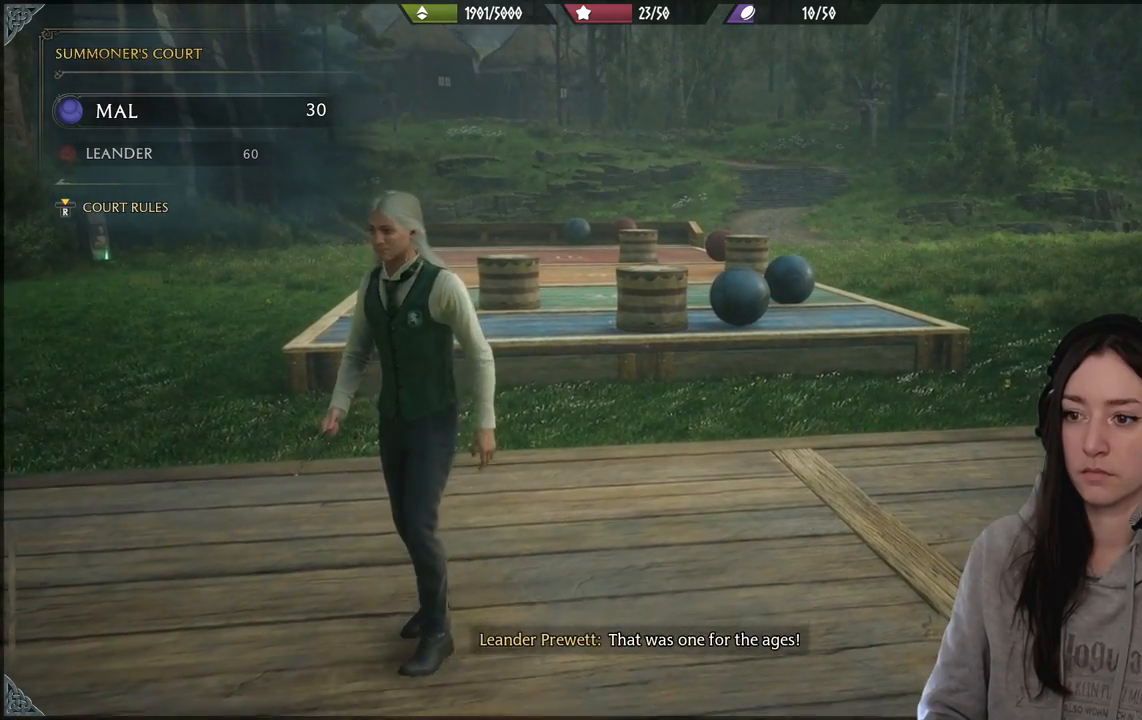
{"buttons": [], "left_stick": "center", "right_stick": "center", "events": [[150, "left_stick", "left"], [383, "left_stick", "center"]]}
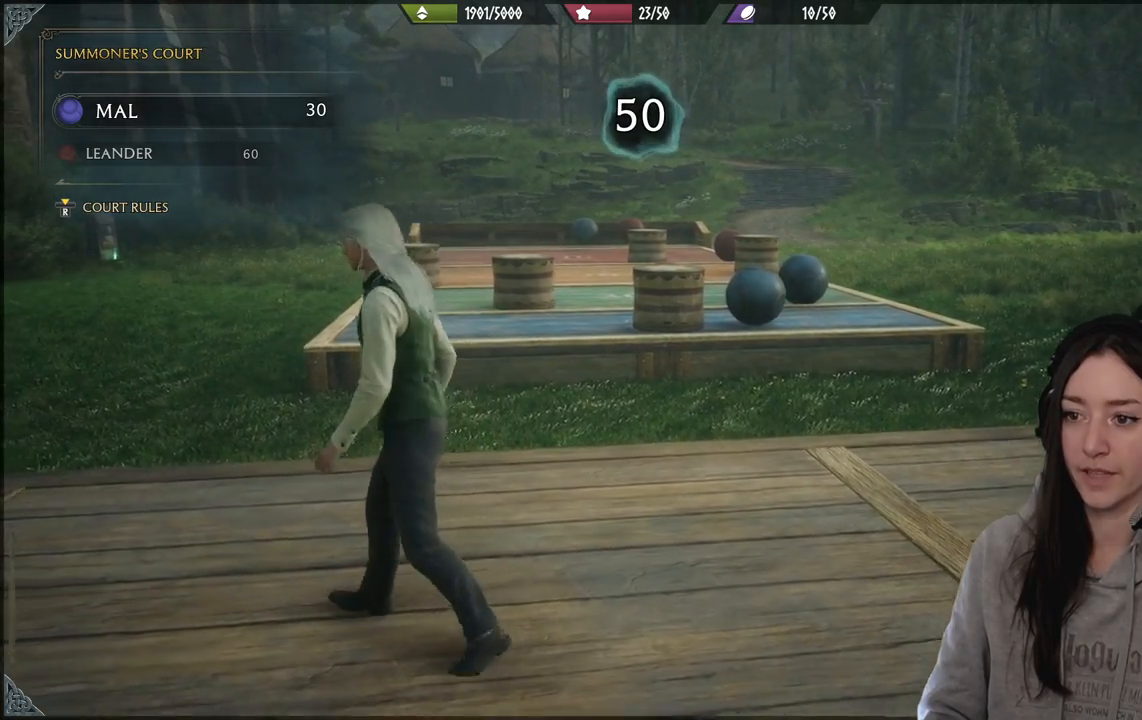
{"buttons": [], "left_stick": "center", "right_stick": "center", "events": [[83, "left_stick", "up-right"], [133, "right_stick", "up-left"], [333, "left_stick", "center"], [350, "right_stick", "center"]]}
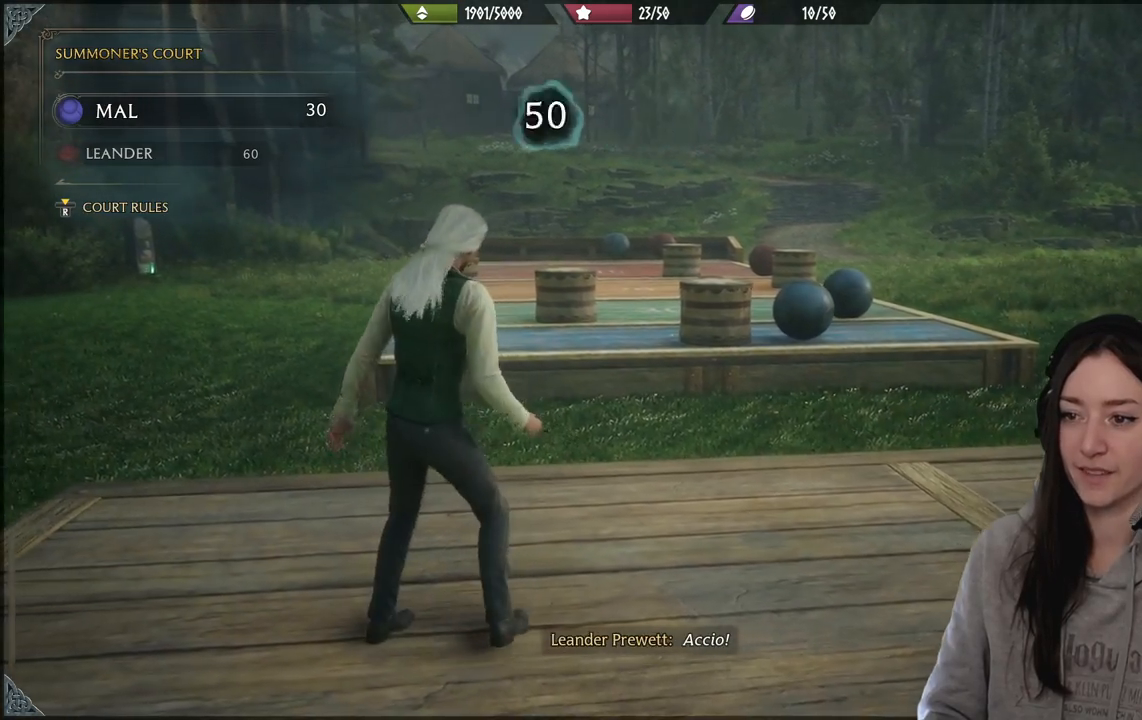
{"buttons": [], "left_stick": "center", "right_stick": "center", "events": []}
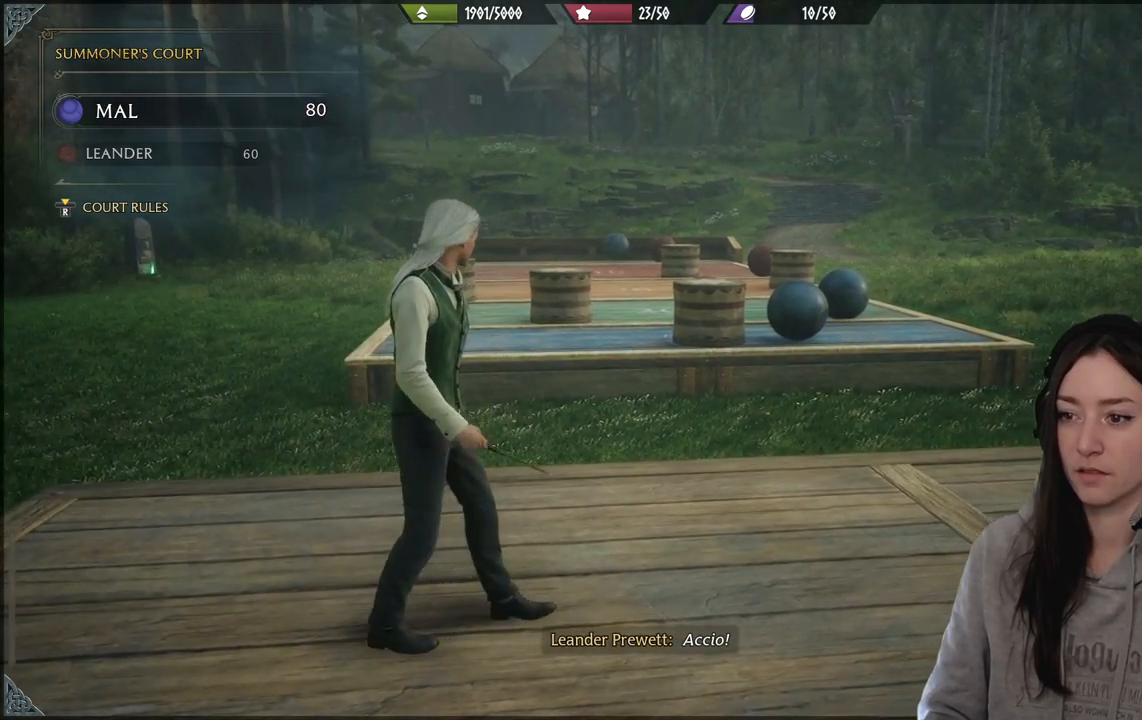
{"buttons": [], "left_stick": "center", "right_stick": "center", "events": [[317, "right_stick", "left"], [383, "right_stick", "center"]]}
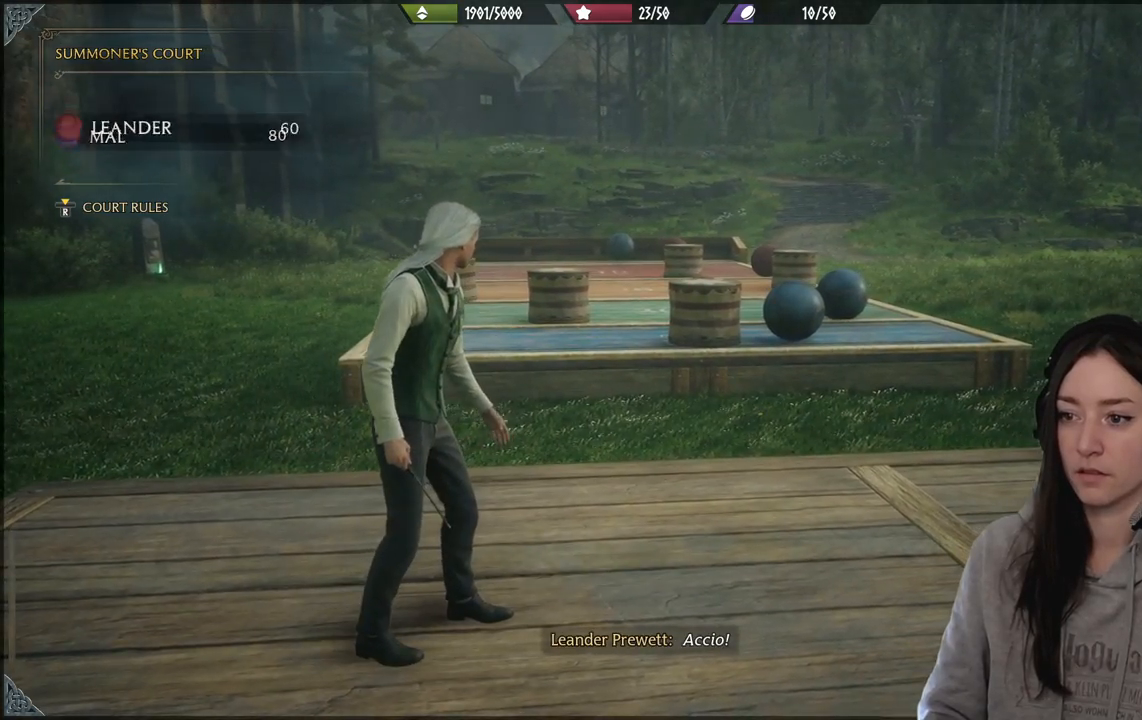
{"buttons": [], "left_stick": "center", "right_stick": "center", "events": [[183, "right_stick", "down-left"], [417, "right_stick", "center"]]}
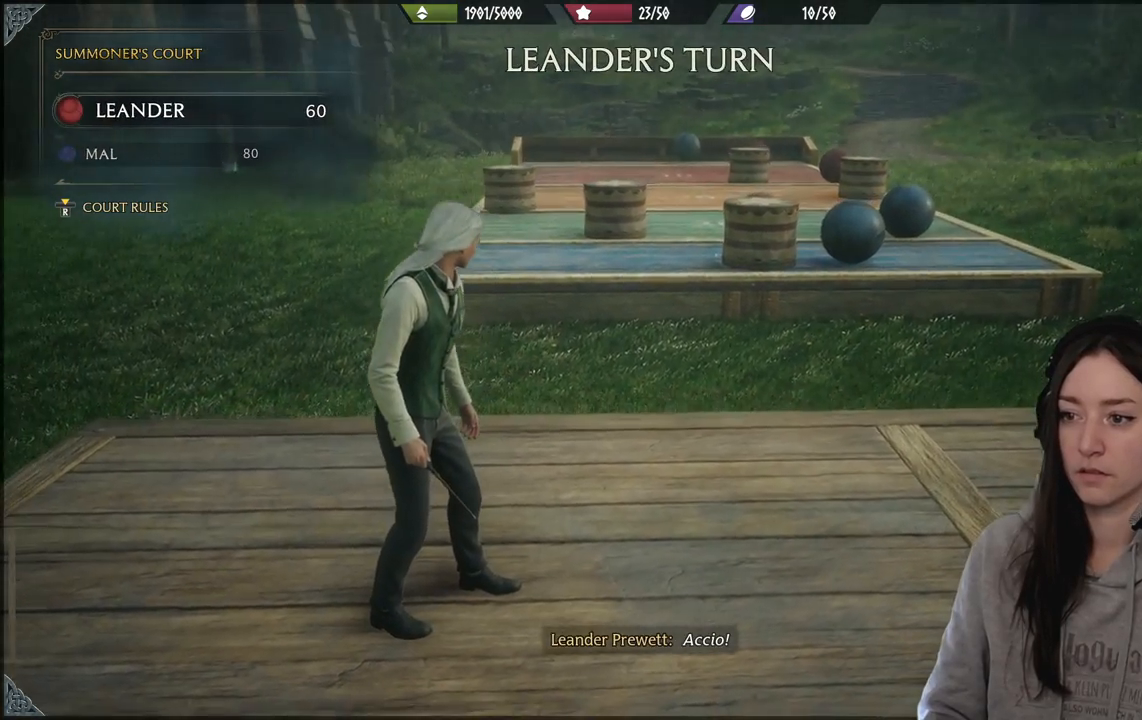
{"buttons": [], "left_stick": "center", "right_stick": "center", "events": []}
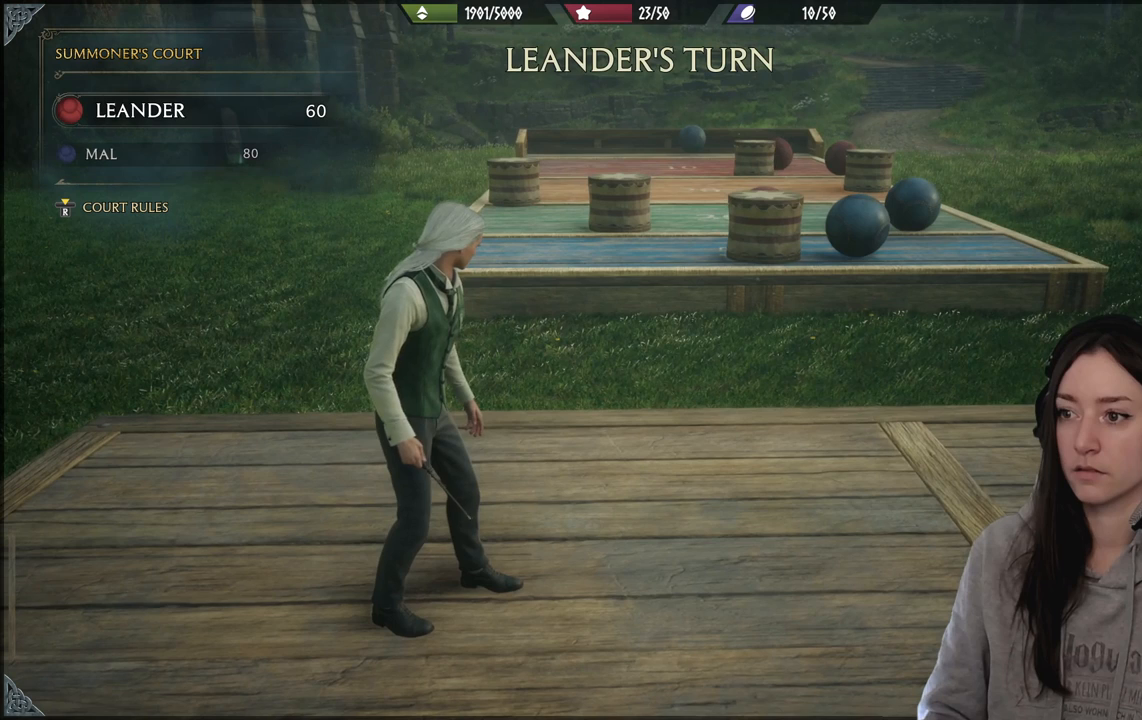
{"buttons": [], "left_stick": "center", "right_stick": "center", "events": []}
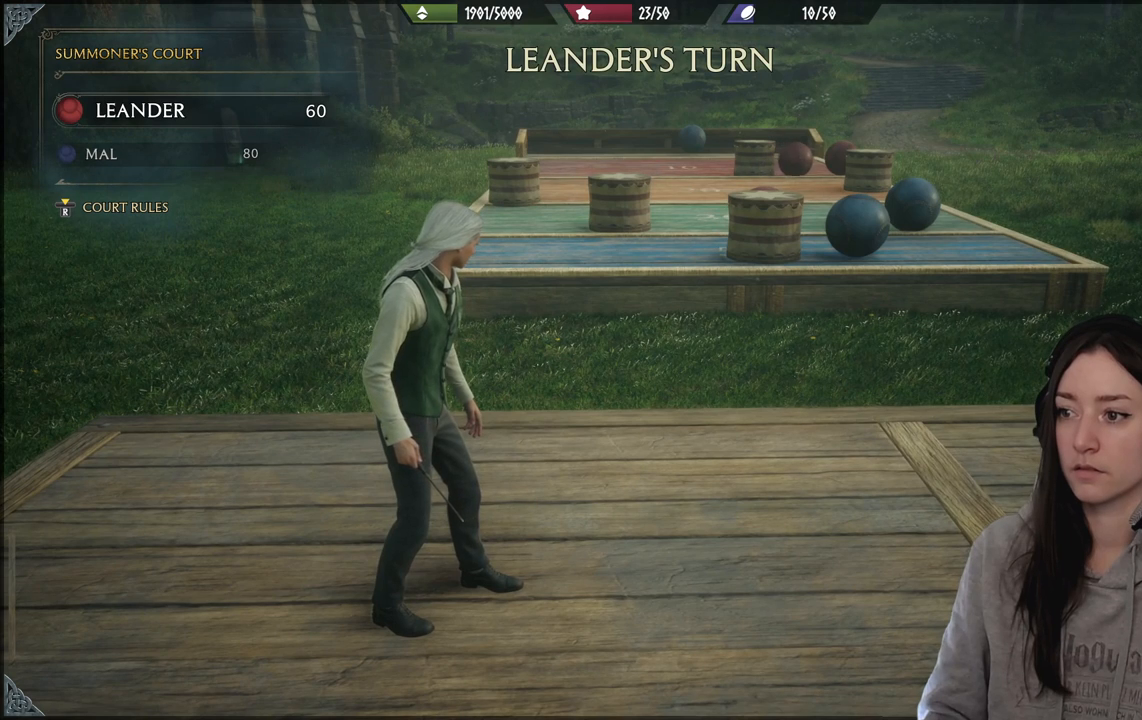
{"buttons": [], "left_stick": "center", "right_stick": "center", "events": []}